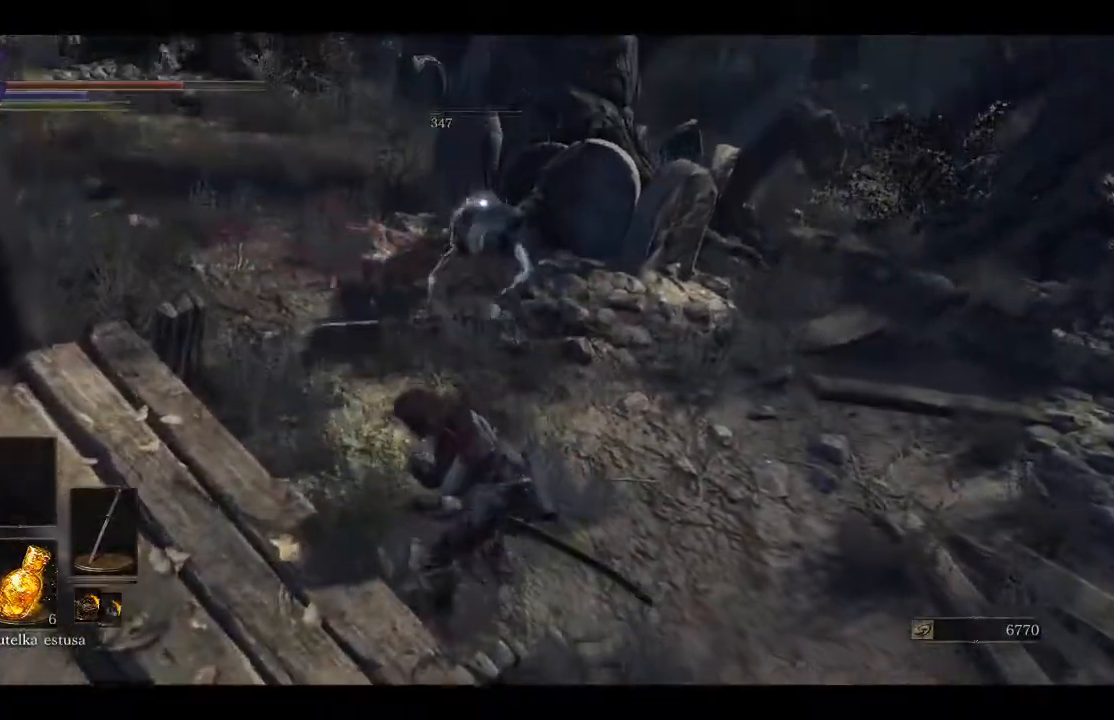
Gameplay with a controller (Xbox layout); each line is a JSON object with the inputs held at the frame after it. "events" lists button and stick changes between this image and that frame as [ms after this image, input, new state], when the widget could be followed in between.
{"buttons": ["R1"], "left_stick": "center", "right_stick": "center", "events": [[450, "R1", "down"]]}
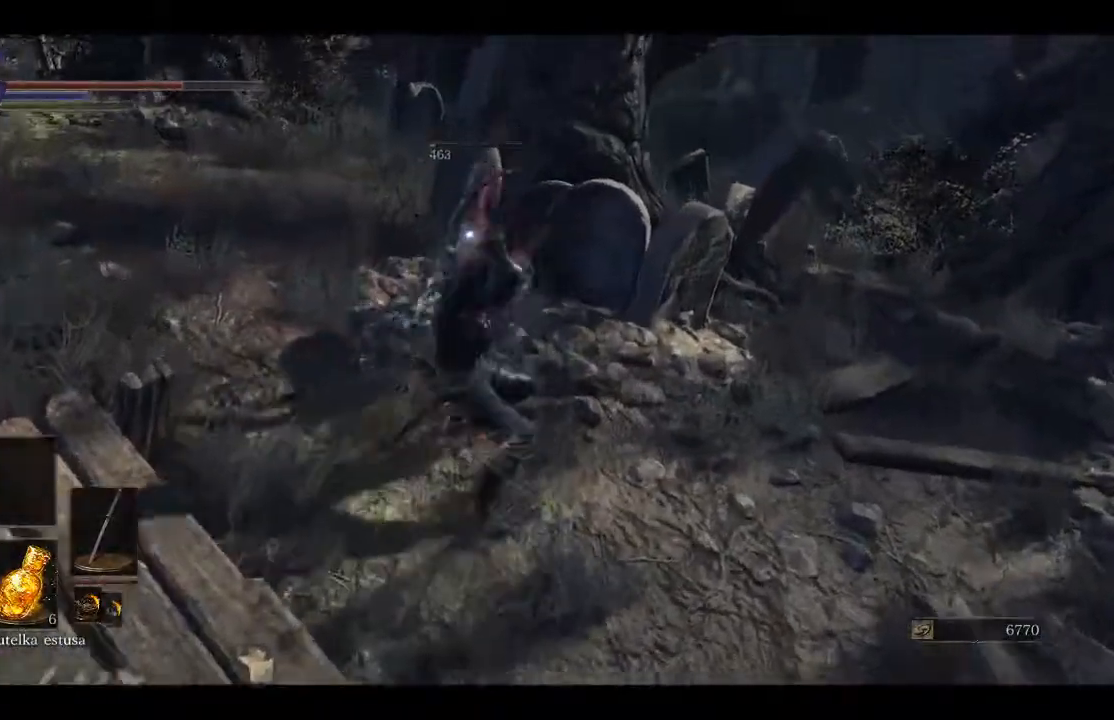
{"buttons": [], "left_stick": "center", "right_stick": "center", "events": [[117, "R1", "up"]]}
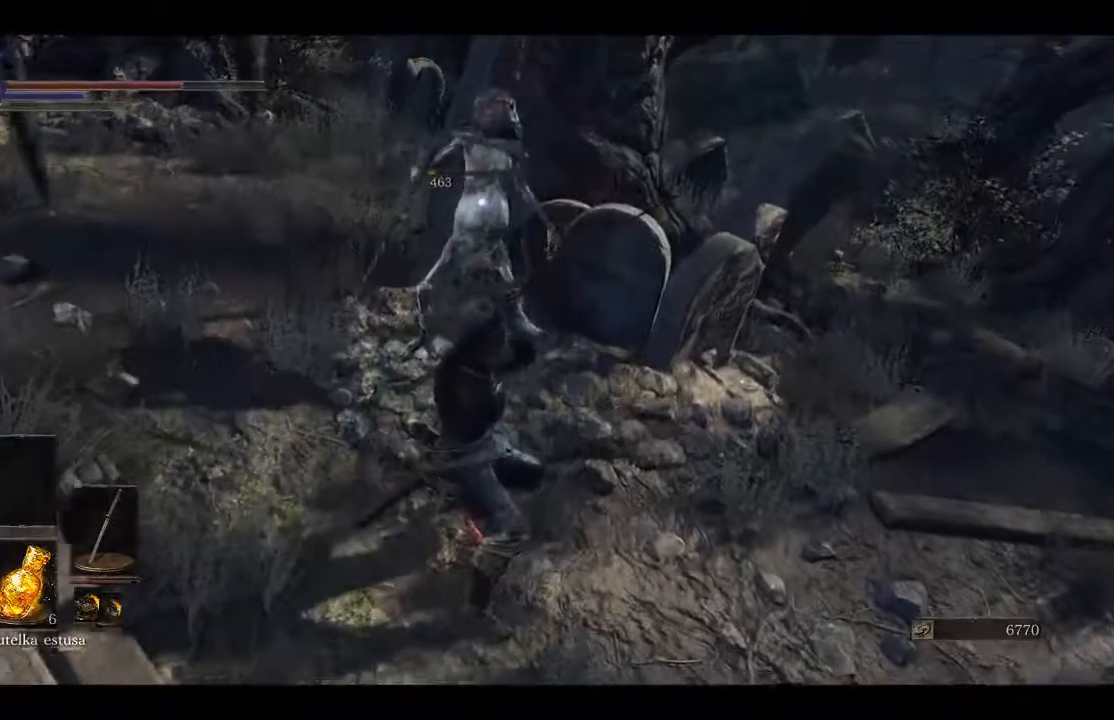
{"buttons": [], "left_stick": "down", "right_stick": "left", "events": [[133, "left_stick", "down"], [317, "right_stick", "left"]]}
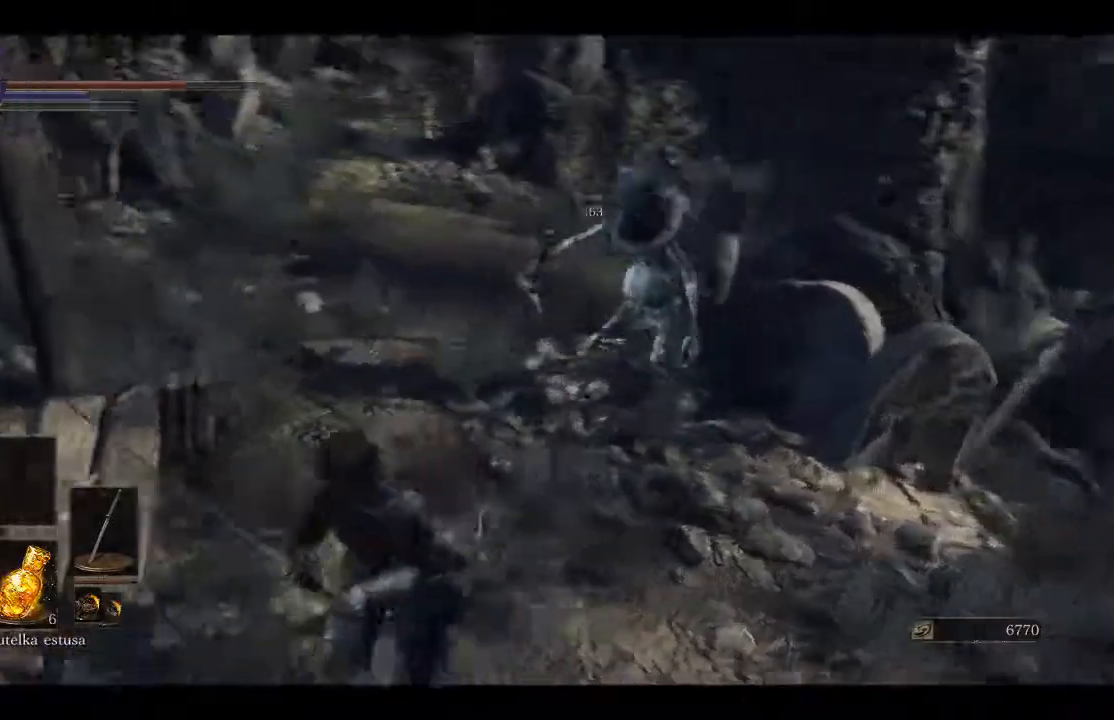
{"buttons": [], "left_stick": "up-left", "right_stick": "center", "events": [[167, "left_stick", "down-left"], [400, "left_stick", "left"], [433, "right_stick", "center"], [500, "left_stick", "up-left"]]}
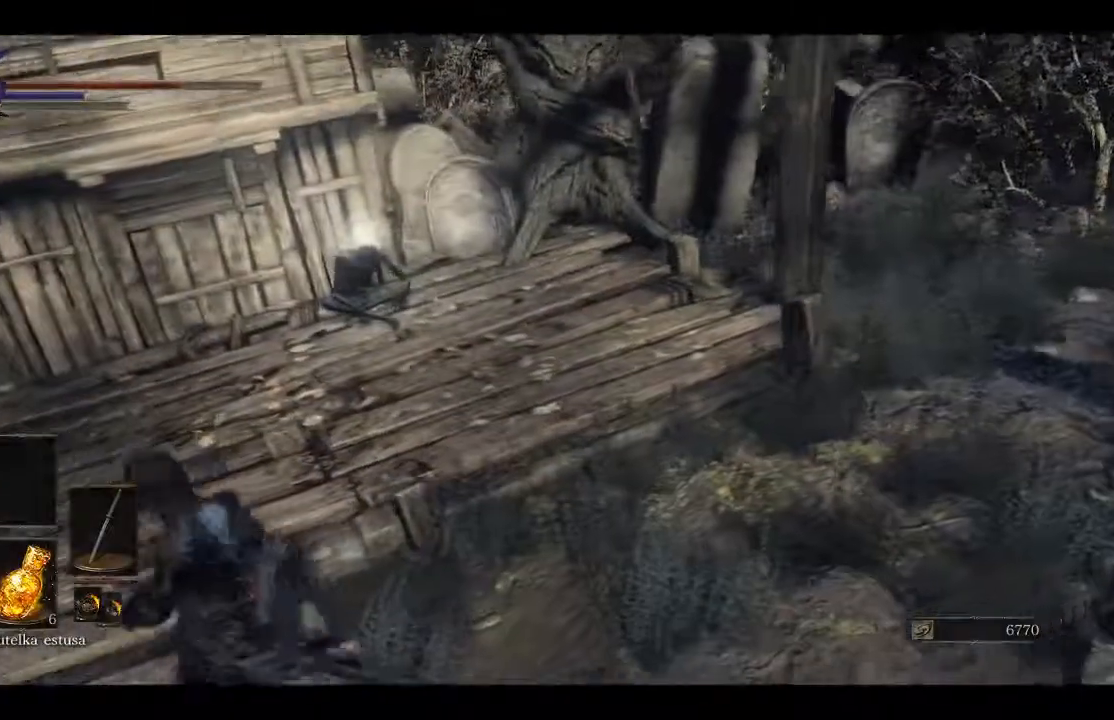
{"buttons": [], "left_stick": "up-left", "right_stick": "right", "events": [[200, "right_stick", "right"]]}
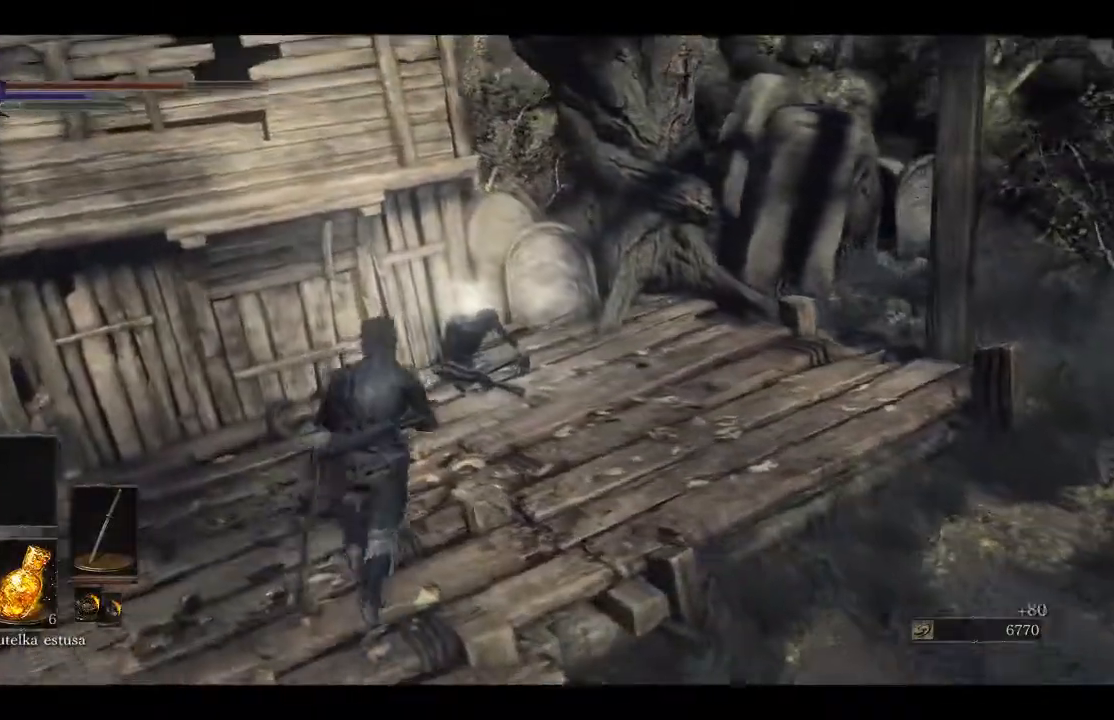
{"buttons": ["A"], "left_stick": "up", "right_stick": "center", "events": [[200, "left_stick", "up"], [450, "A", "down"], [450, "right_stick", "center"]]}
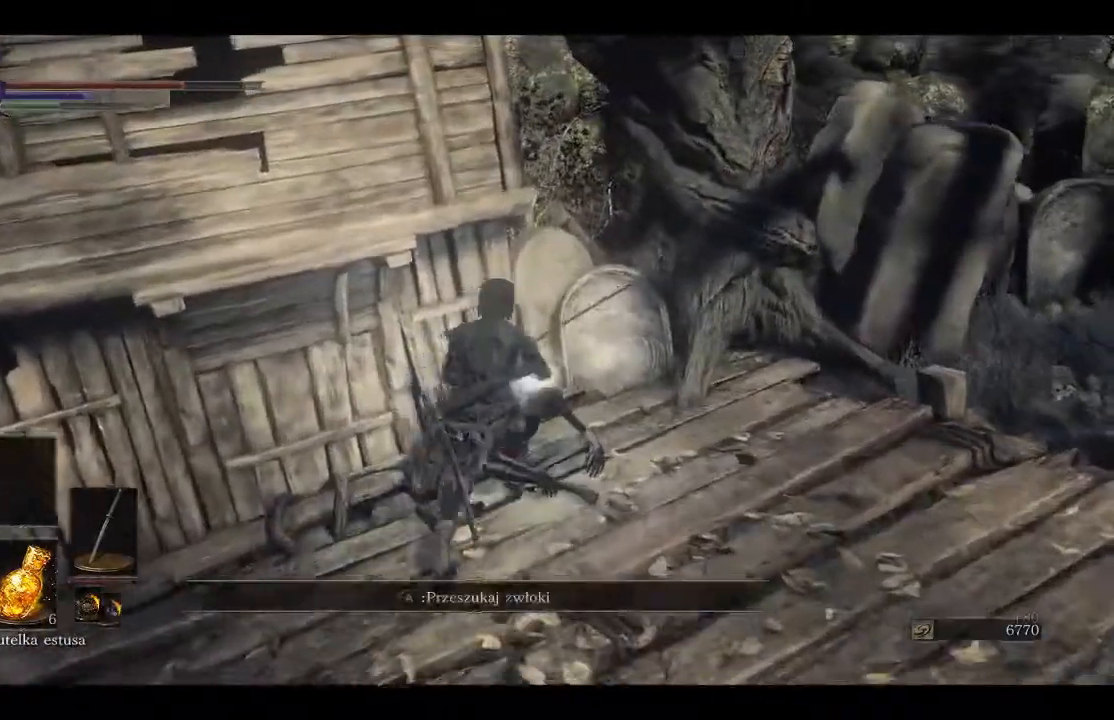
{"buttons": [], "left_stick": "down-right", "right_stick": "right", "events": [[200, "left_stick", "center"], [267, "A", "up"], [267, "left_stick", "down-right"], [400, "right_stick", "right"]]}
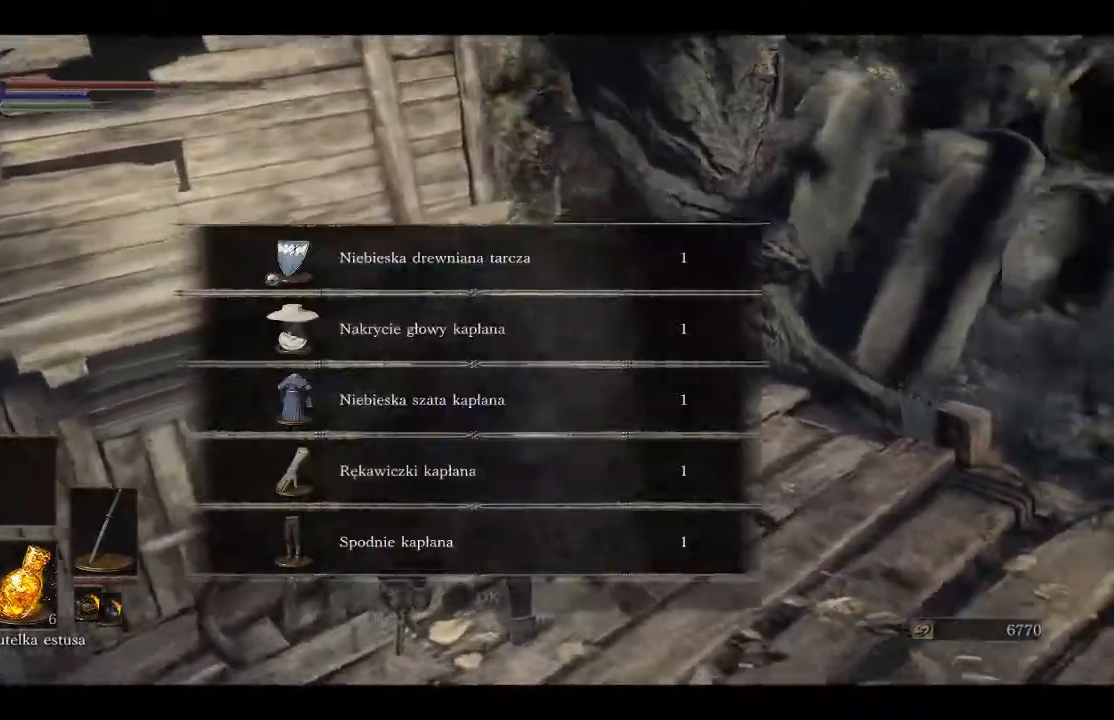
{"buttons": [], "left_stick": "down-right", "right_stick": "center", "events": [[333, "A", "down"], [450, "right_stick", "center"], [467, "A", "up"]]}
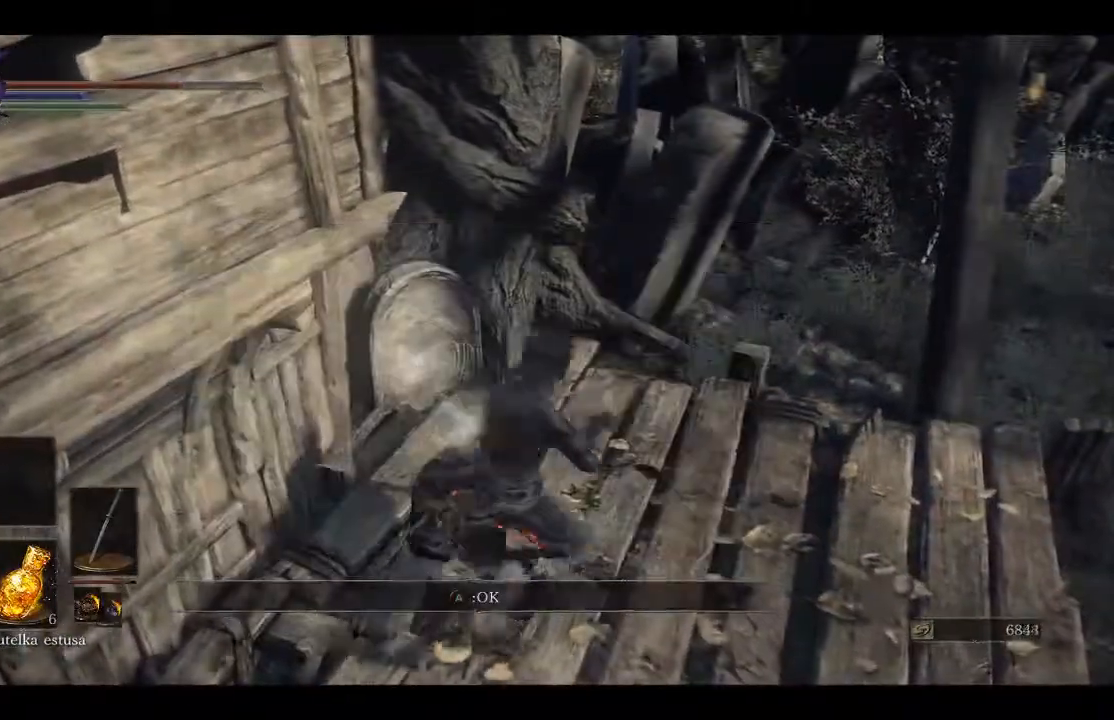
{"buttons": [], "left_stick": "down-right", "right_stick": "down-right"}
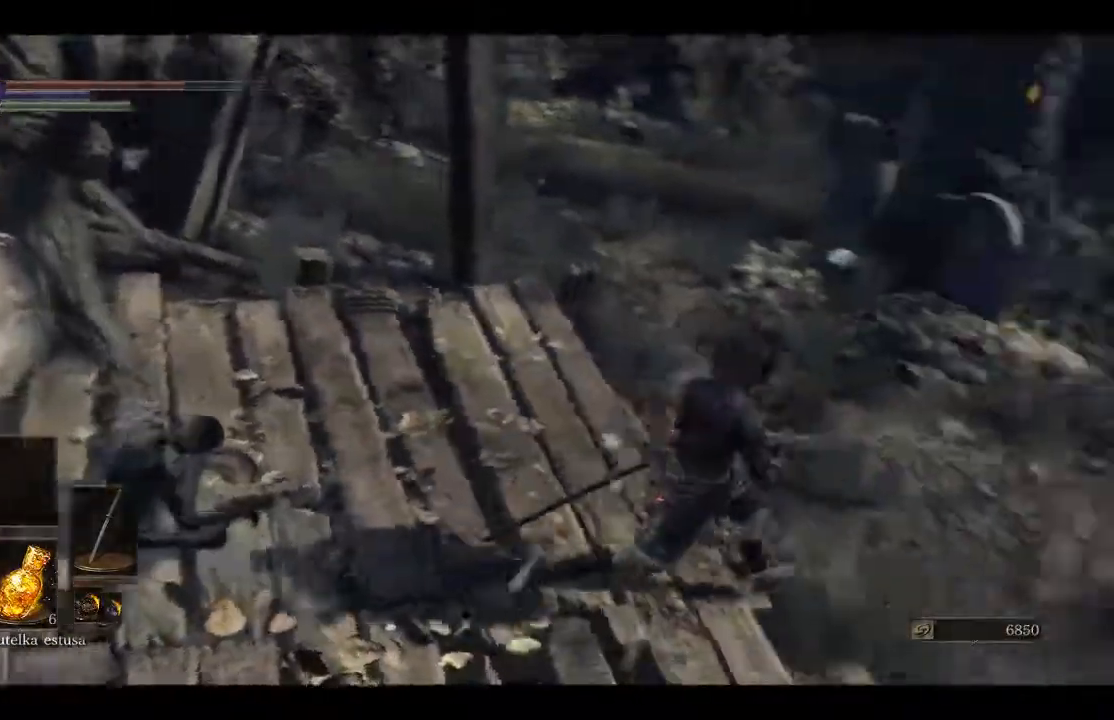
{"buttons": [], "left_stick": "up", "right_stick": "right", "events": [[50, "right_stick", "right"], [100, "left_stick", "up-right"], [367, "left_stick", "up"]]}
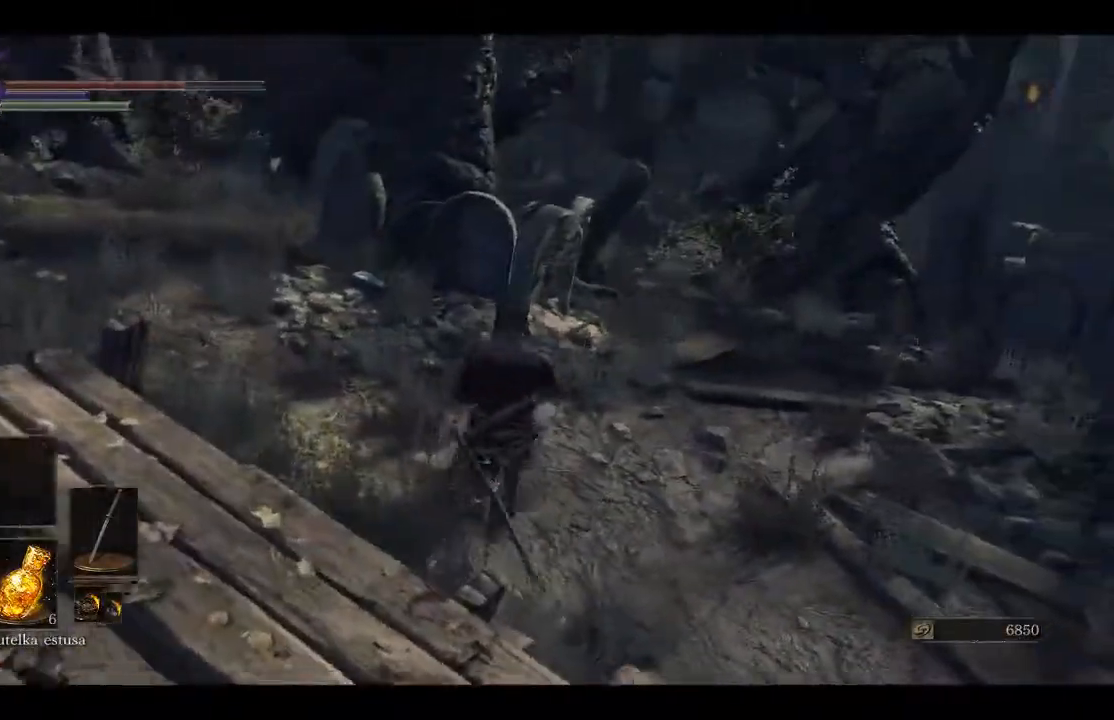
{"buttons": [], "left_stick": "up", "right_stick": "right", "events": []}
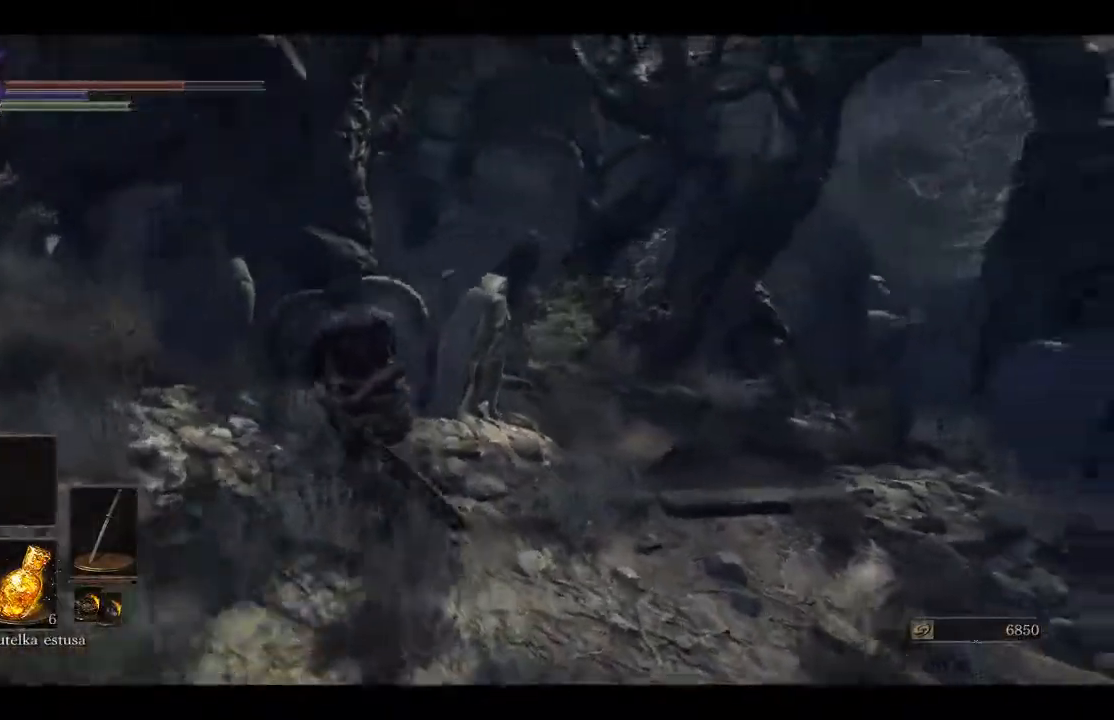
{"buttons": [], "left_stick": "right", "right_stick": "center", "events": [[133, "A", "down"], [250, "A", "up"], [283, "left_stick", "right"], [400, "right_stick", "center"]]}
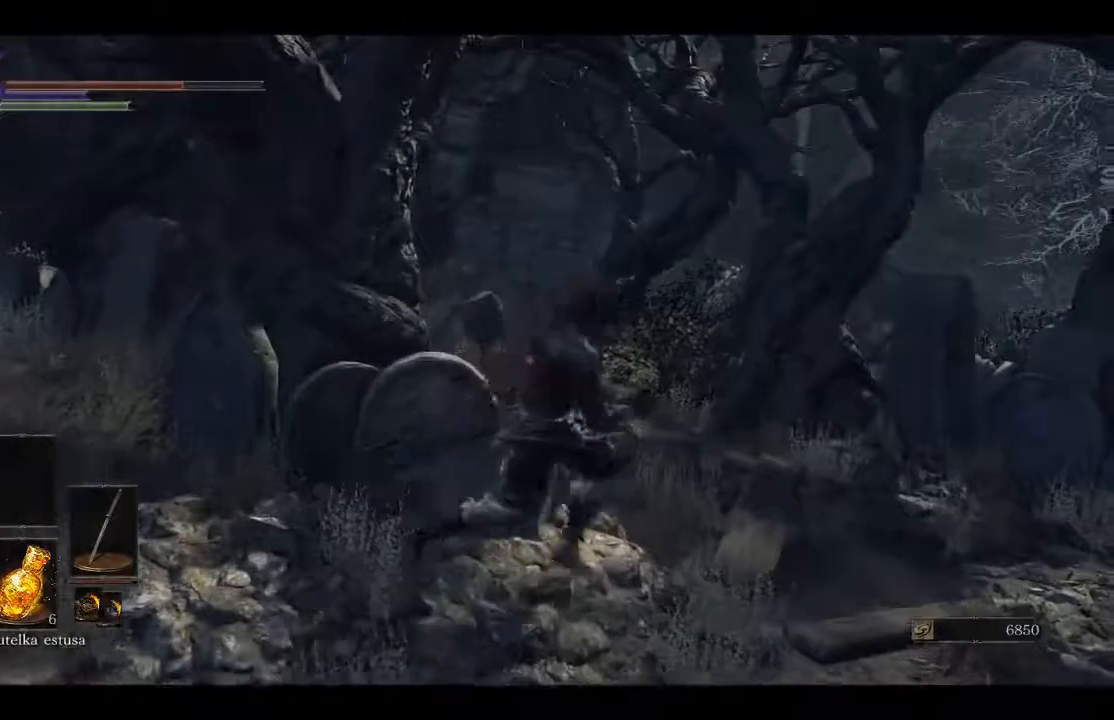
{"buttons": [], "left_stick": "up", "right_stick": "right", "events": [[17, "right_stick", "right"], [500, "left_stick", "up"]]}
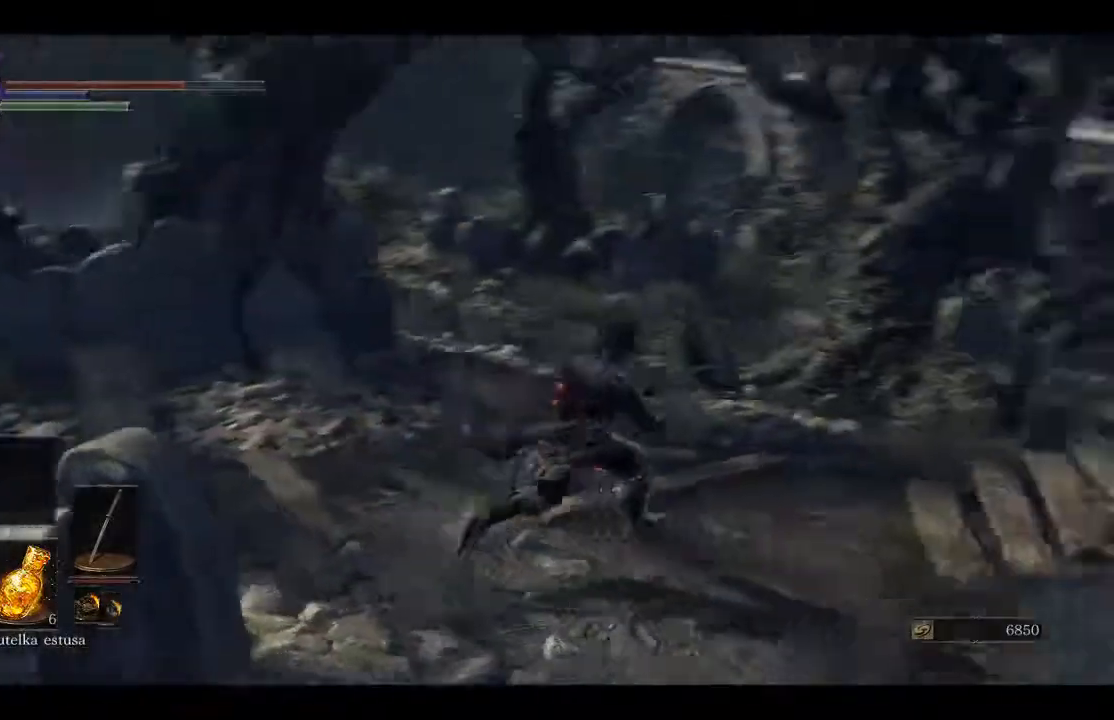
{"buttons": ["B"], "left_stick": "up", "right_stick": "center", "events": [[100, "right_stick", "center"], [400, "B", "down"]]}
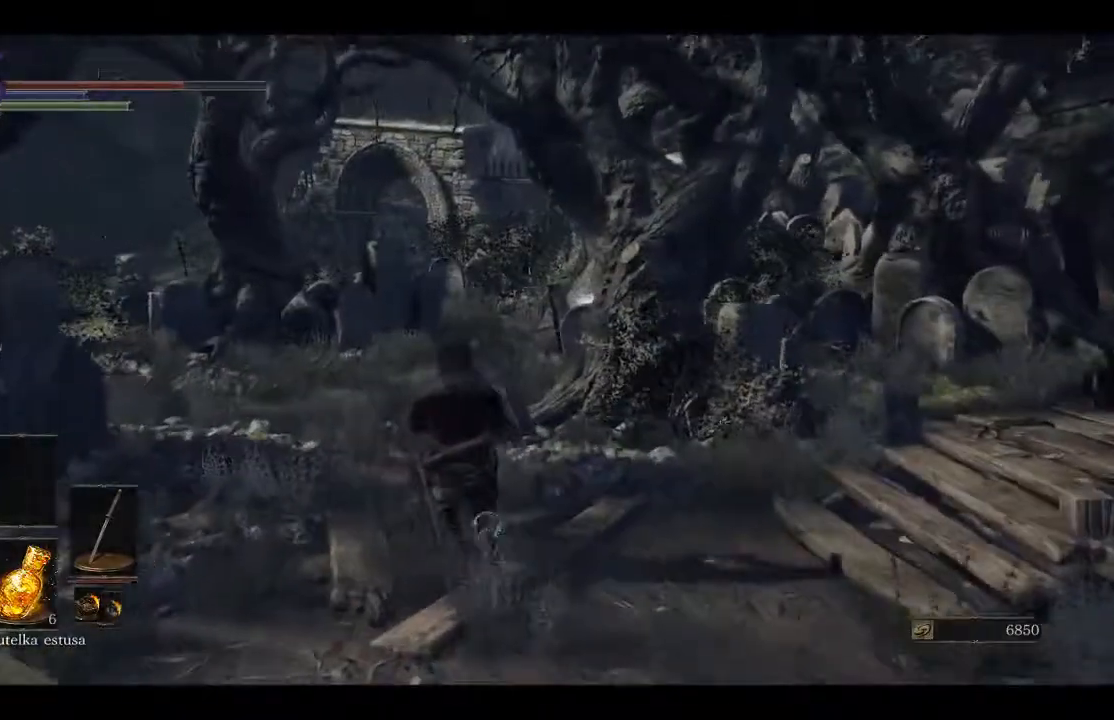
{"buttons": ["B"], "left_stick": "up", "right_stick": "center", "events": []}
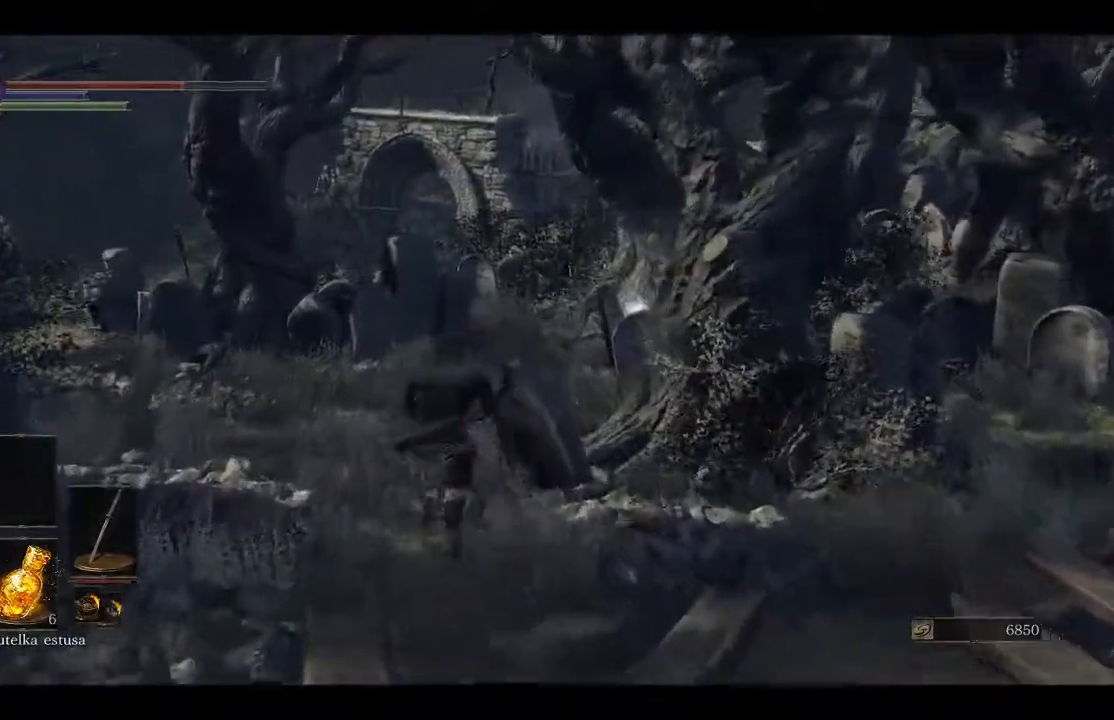
{"buttons": ["B"], "left_stick": "up", "right_stick": "center", "events": []}
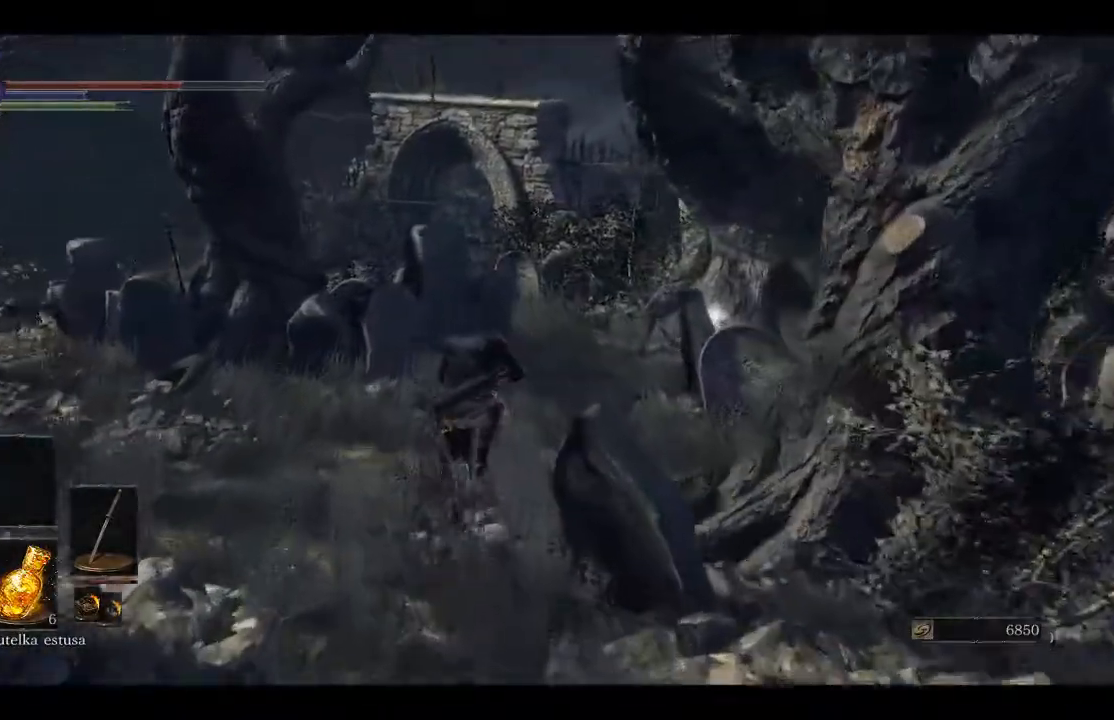
{"buttons": ["B"], "left_stick": "up", "right_stick": "center", "events": []}
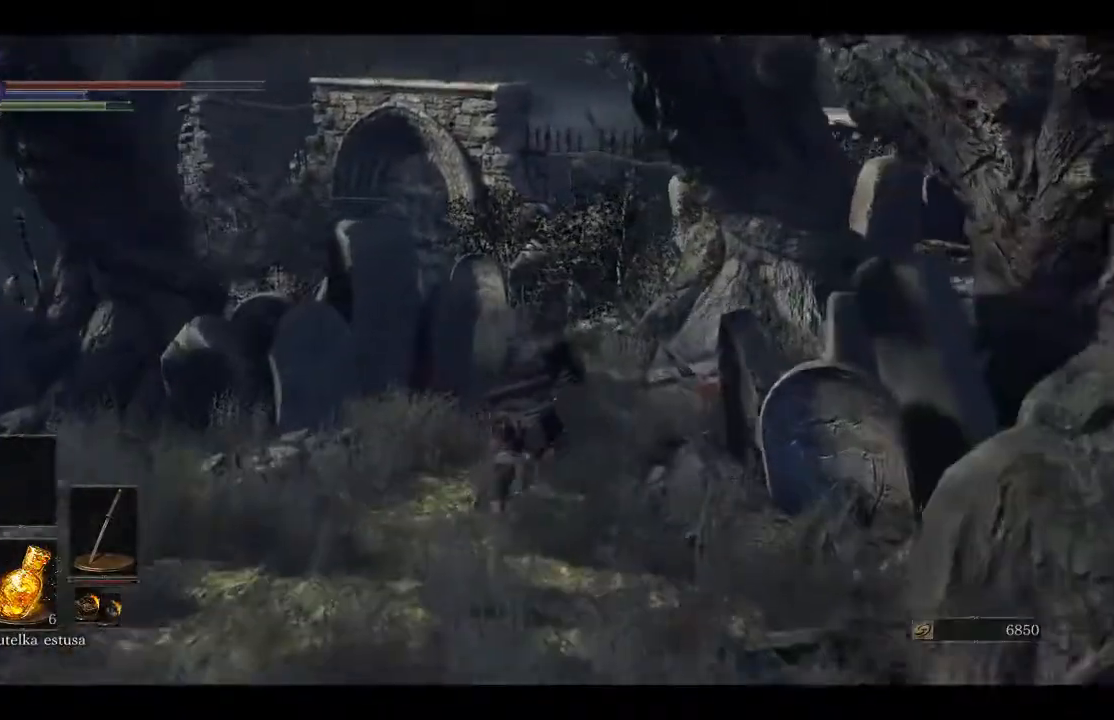
{"buttons": [], "left_stick": "up", "right_stick": "center", "events": [[417, "B", "up"]]}
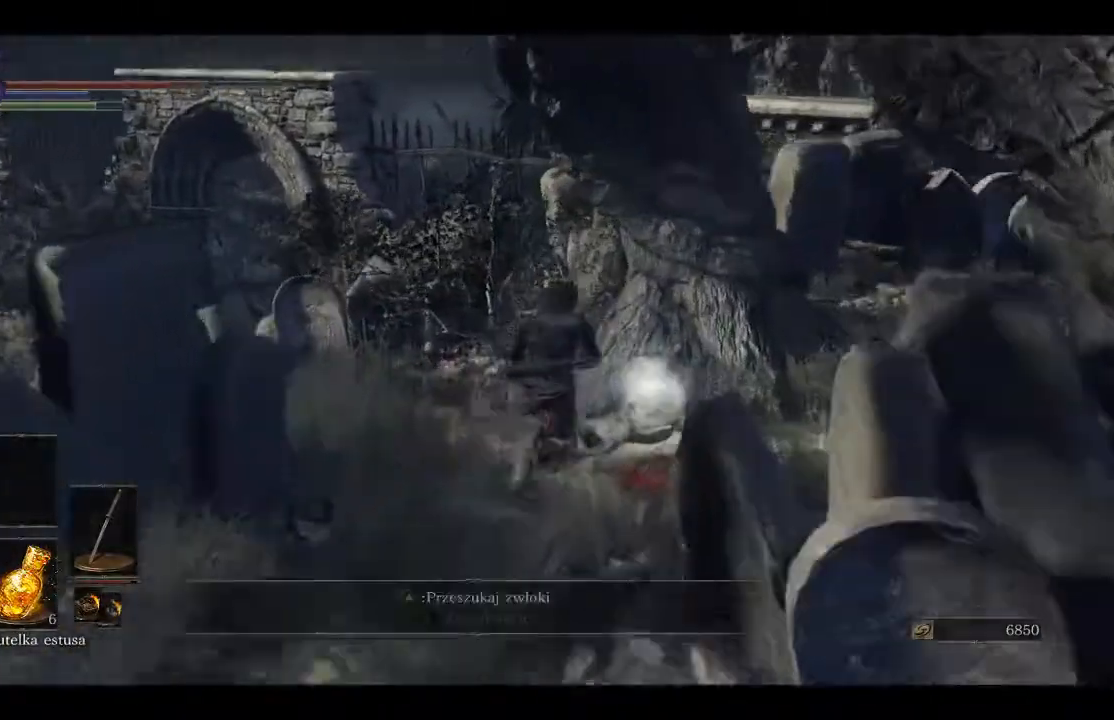
{"buttons": [], "left_stick": "up-right", "right_stick": "center", "events": [[50, "A", "down"], [67, "left_stick", "up-right"], [167, "A", "up"]]}
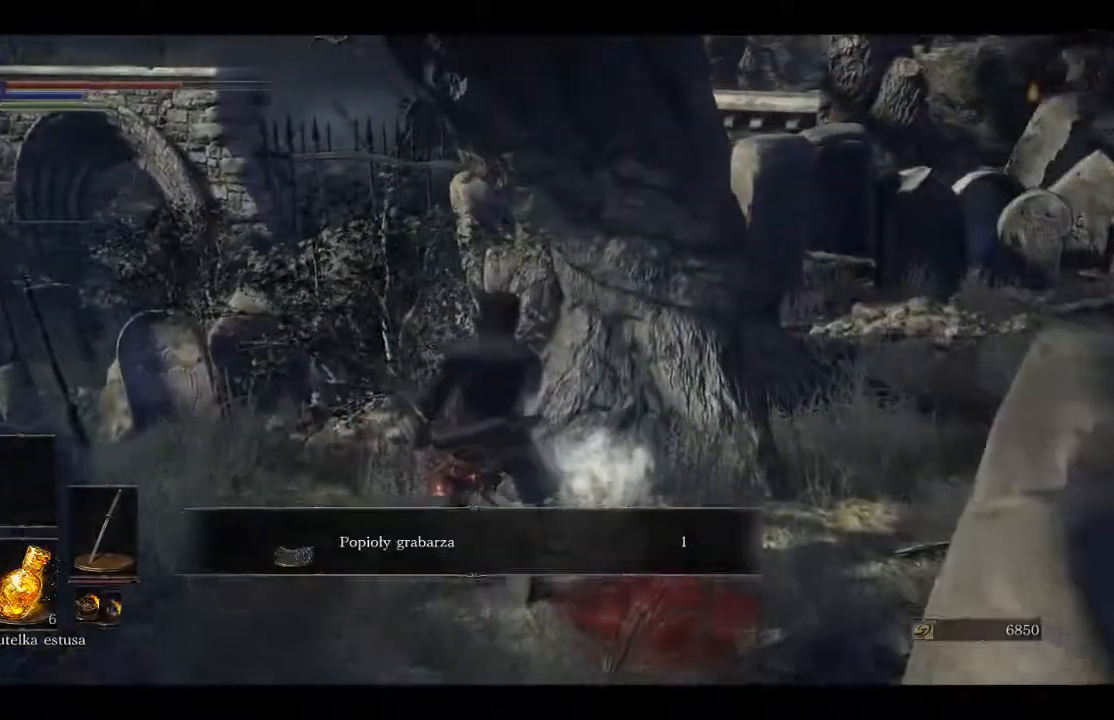
{"buttons": [], "left_stick": "center", "right_stick": "center", "events": [[150, "left_stick", "center"]]}
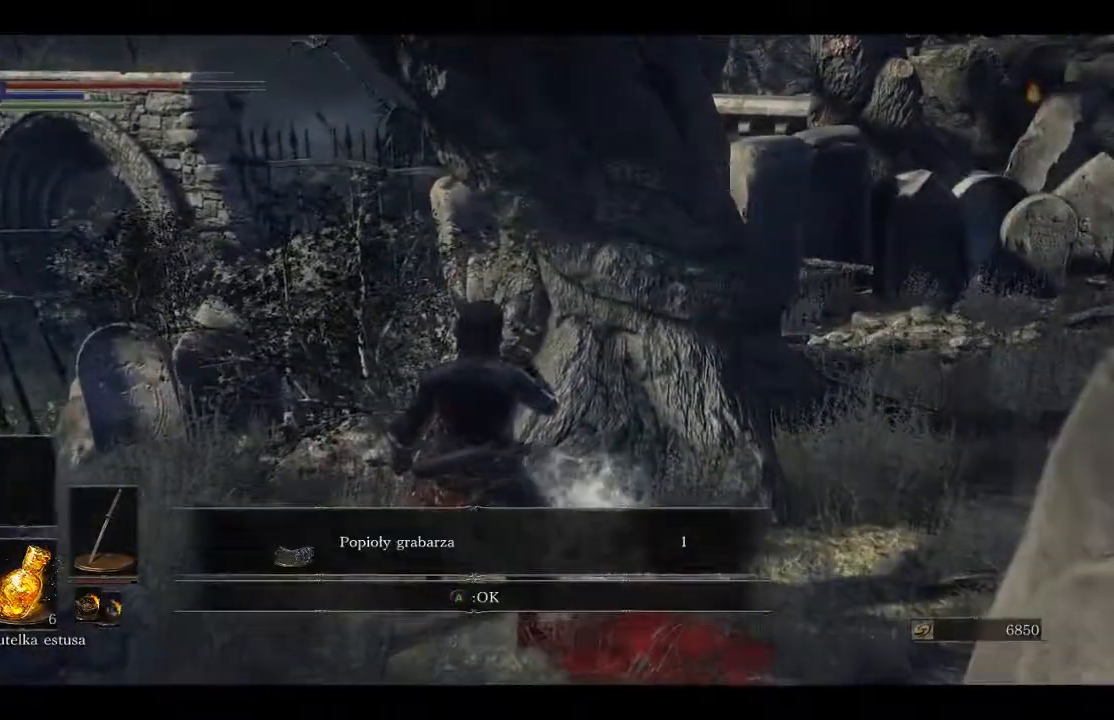
{"buttons": [], "left_stick": "center", "right_stick": "center", "events": [[200, "right_stick", "left"], [433, "right_stick", "center"]]}
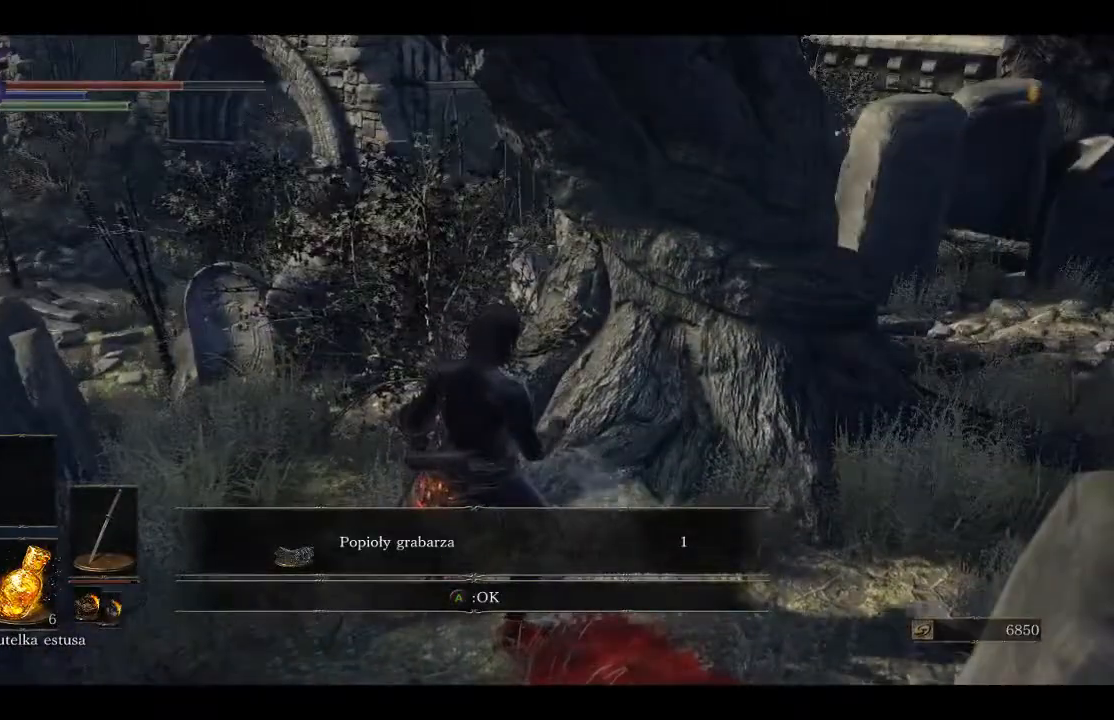
{"buttons": [], "left_stick": "up-left", "right_stick": "left", "events": [[83, "left_stick", "up-left"], [100, "right_stick", "left"]]}
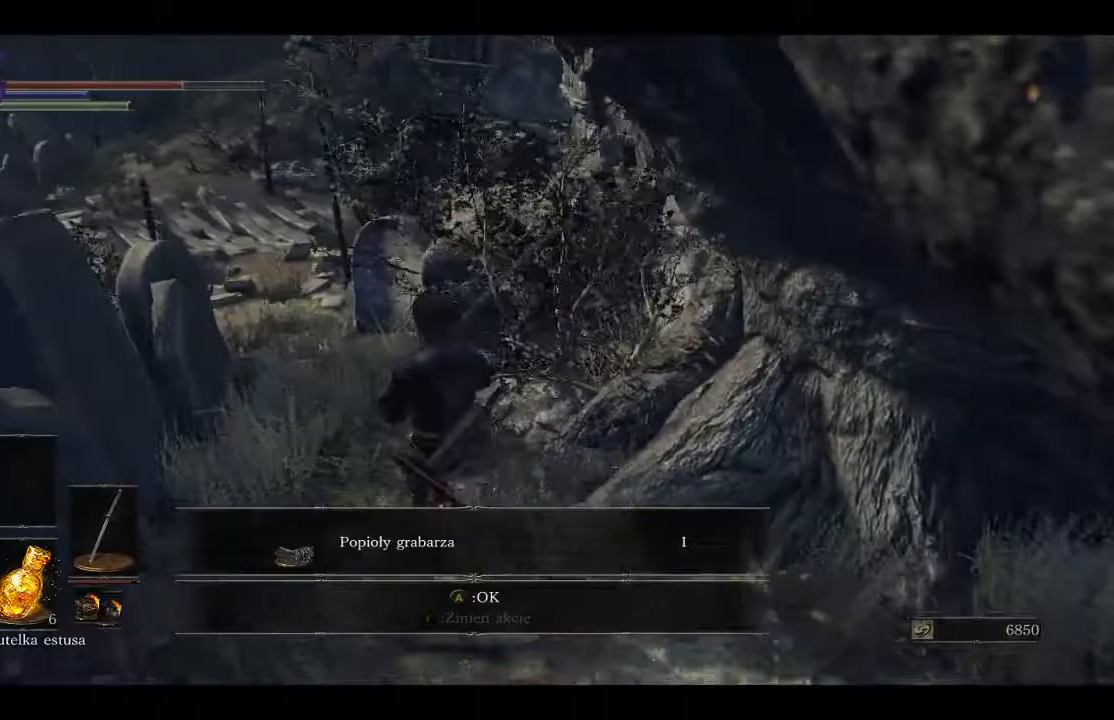
{"buttons": [], "left_stick": "center", "right_stick": "left", "events": [[317, "left_stick", "center"]]}
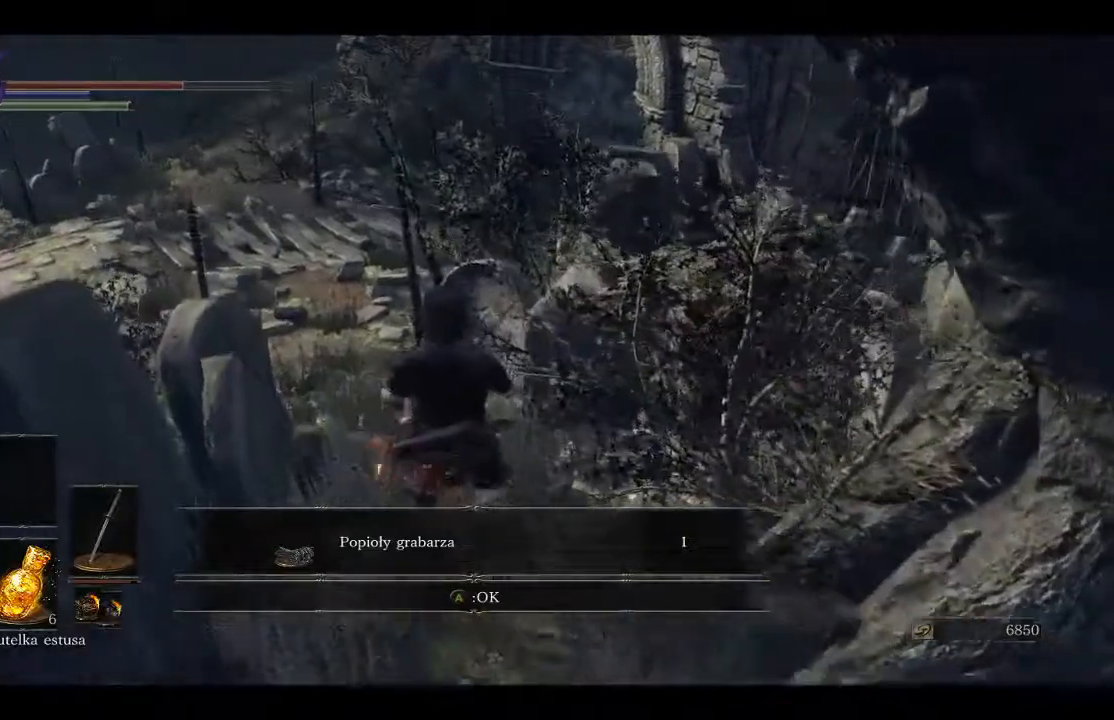
{"buttons": [], "left_stick": "up", "right_stick": "left", "events": [[317, "left_stick", "up"]]}
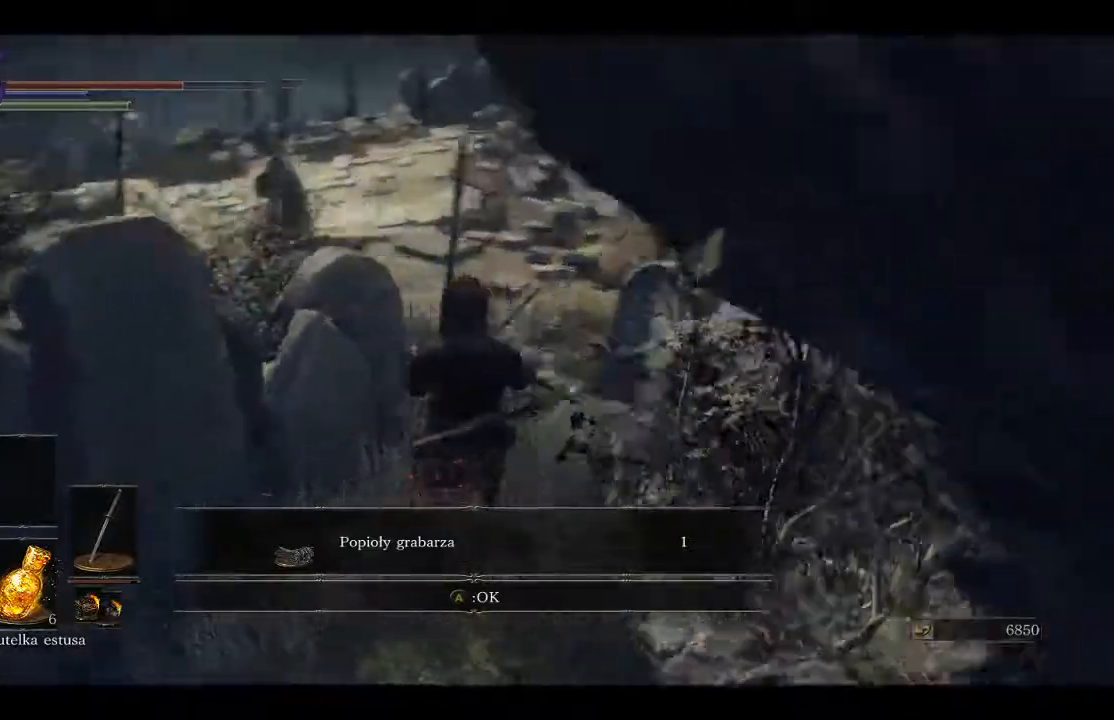
{"buttons": [], "left_stick": "up", "right_stick": "left", "events": []}
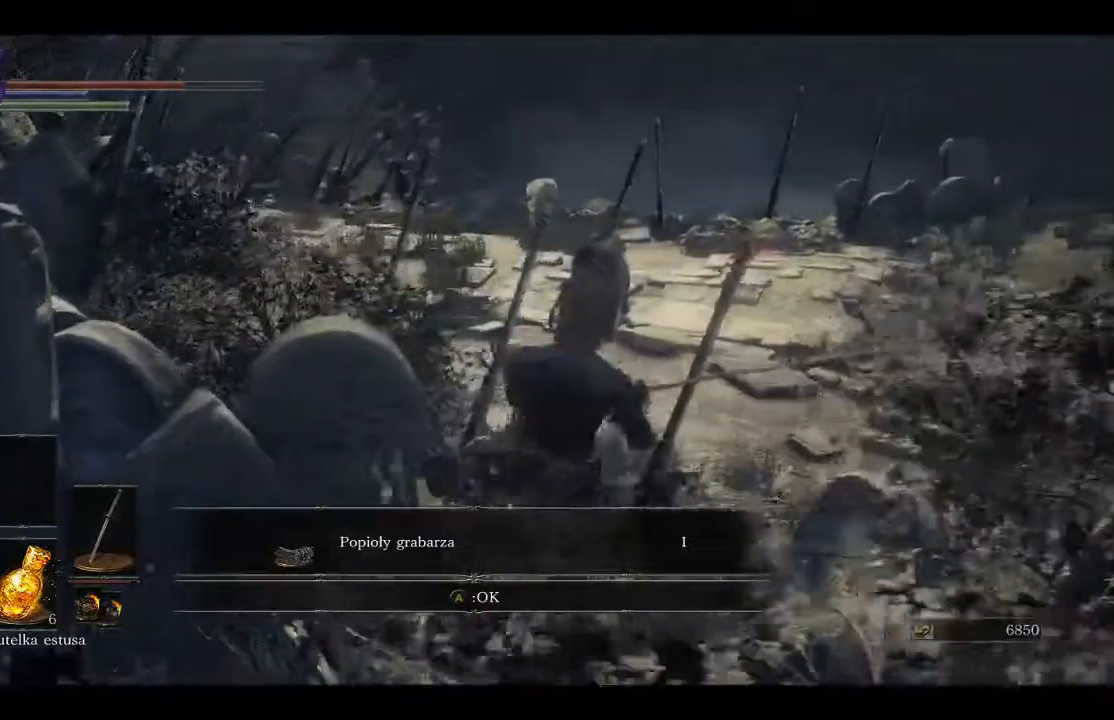
{"buttons": [], "left_stick": "left", "right_stick": "left", "events": [[100, "left_stick", "up-left"], [333, "left_stick", "left"]]}
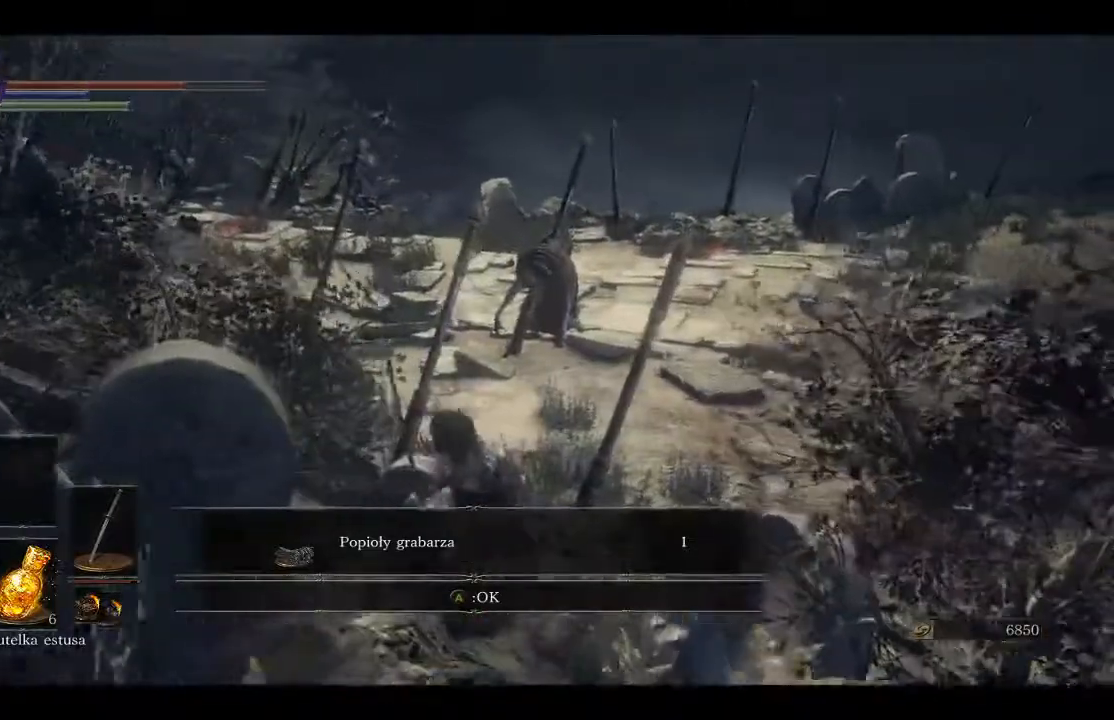
{"buttons": [], "left_stick": "up", "right_stick": "left", "events": [[250, "left_stick", "up-left"], [400, "left_stick", "up"]]}
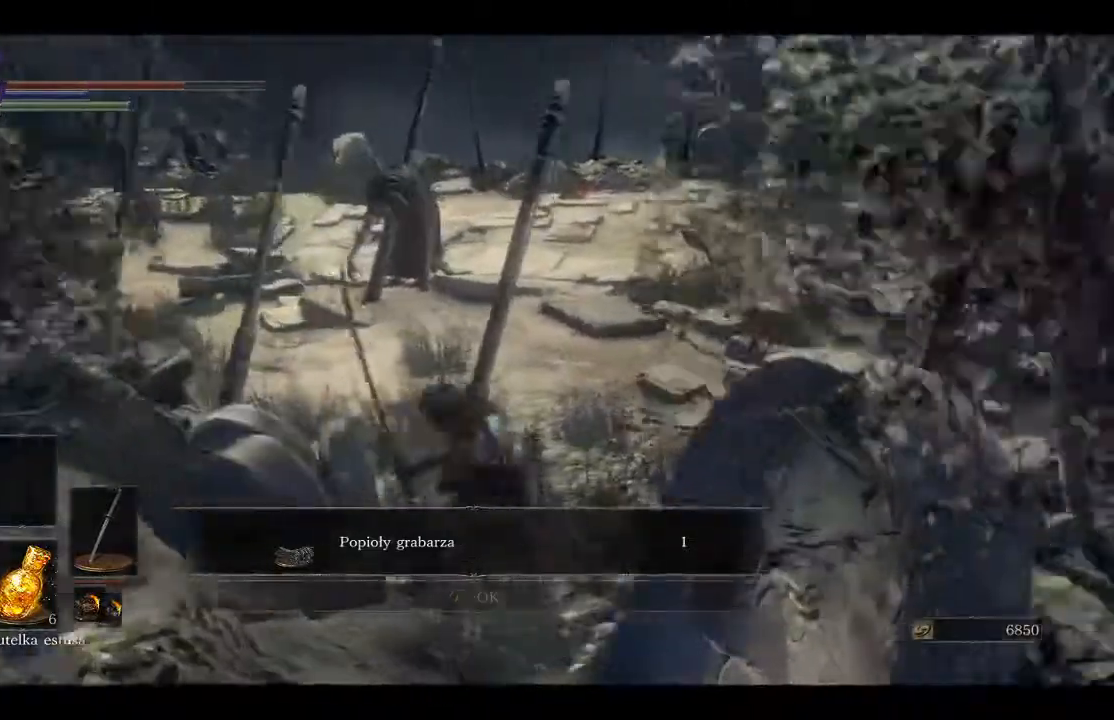
{"buttons": [], "left_stick": "up", "right_stick": "right", "events": [[283, "right_stick", "right"]]}
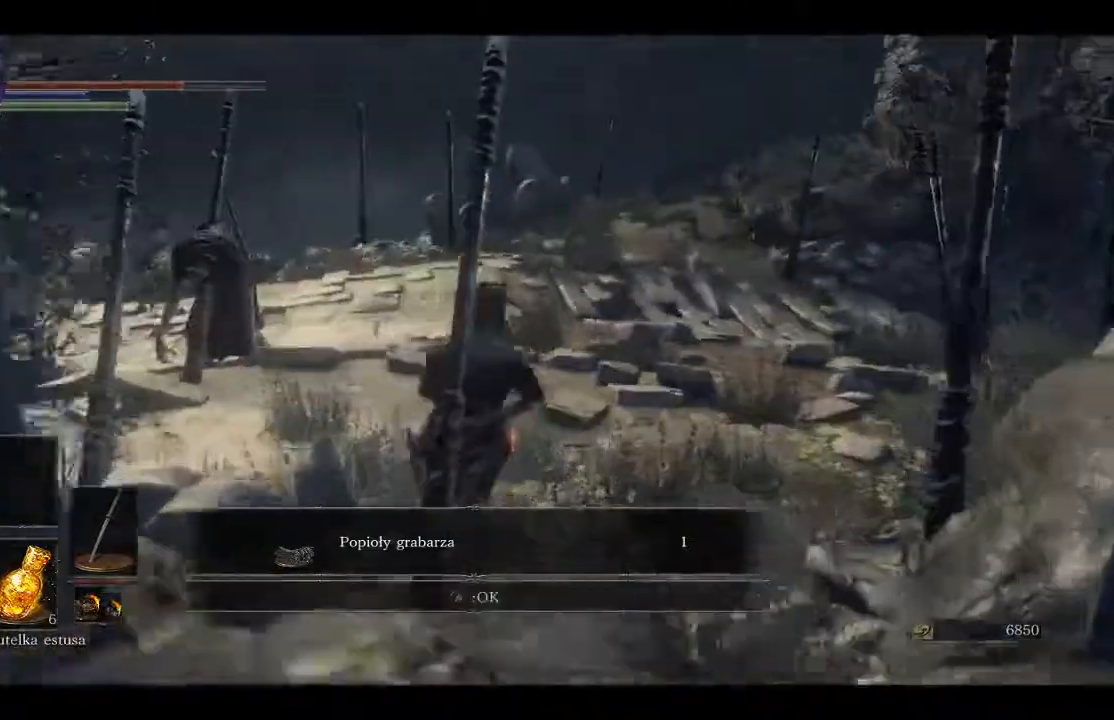
{"buttons": [], "left_stick": "up", "right_stick": "center", "events": [[100, "right_stick", "center"]]}
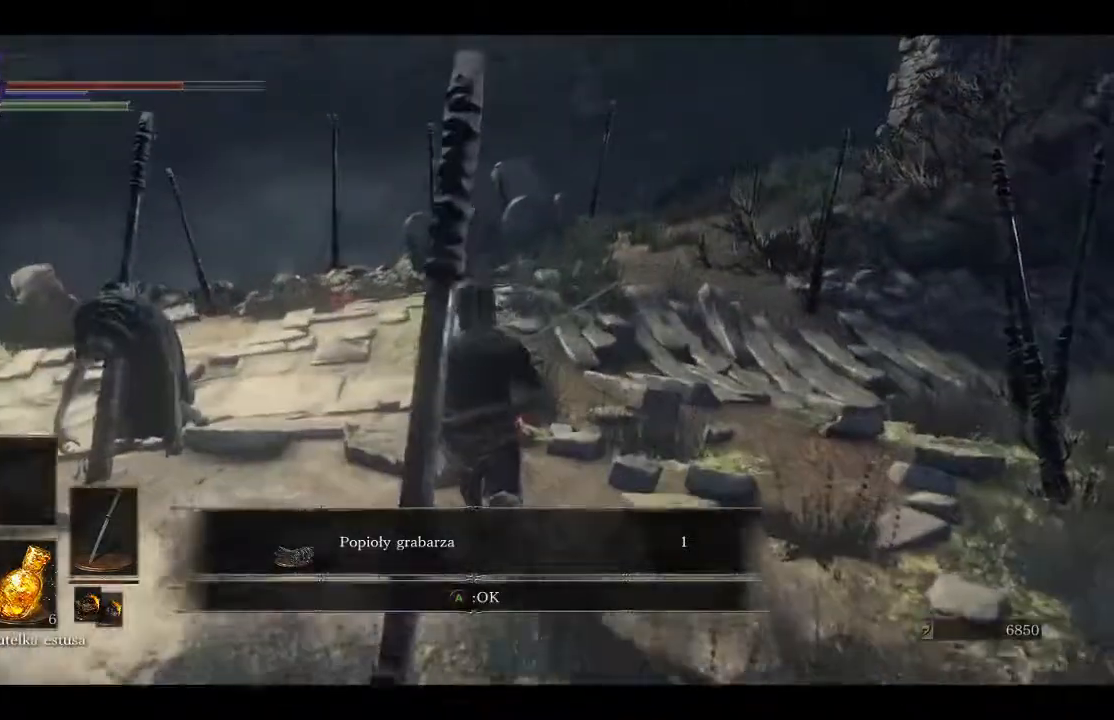
{"buttons": [], "left_stick": "up", "right_stick": "left", "events": [[233, "right_stick", "left"]]}